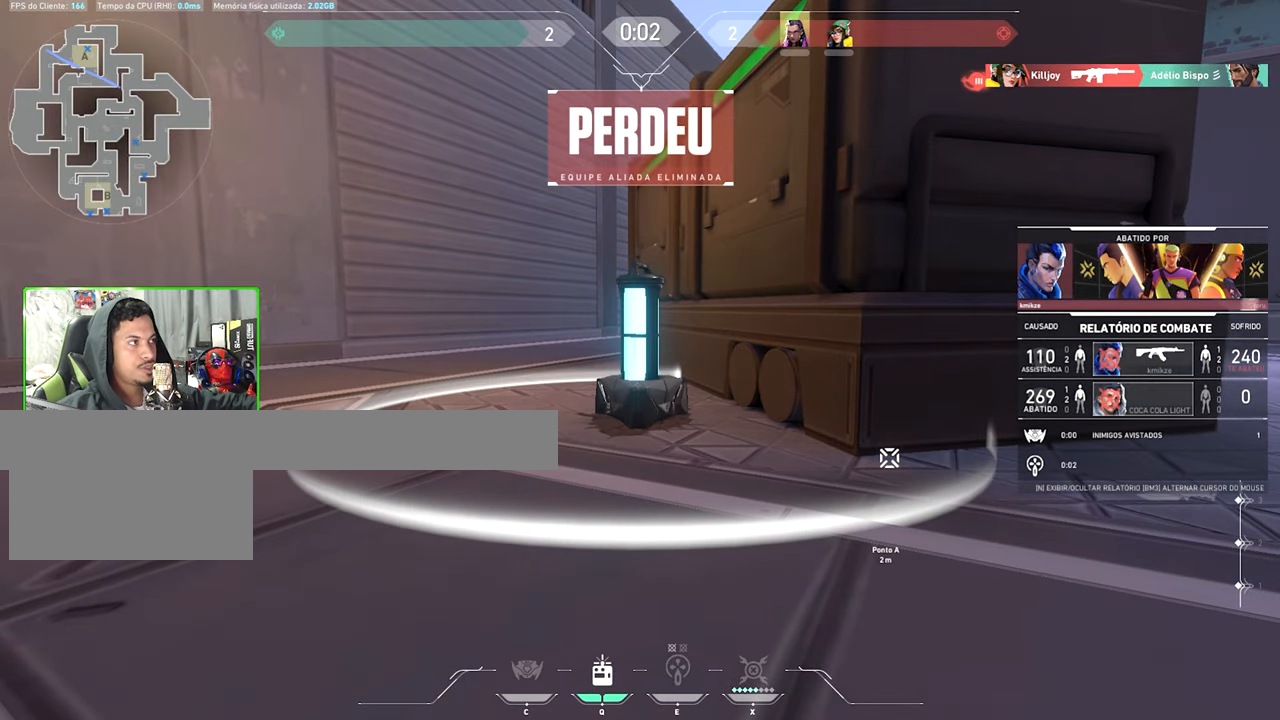
Gameplay with keyboard and mouse; each line is a JSON object with the keys and mouse buttons held at the frame after it. "events" lists presses ("down") and releases ("up") of "1", "2", "3", "4", "5", "a", "alt", "c", "caps_lock", "ctrl", "d", "e", "f", "g", "q", "r", "s", "shift", "space", "t", "tab", "v", "w", "x", "z", "mouse_left", "mouse_wheel" and "mouse_right" between this image and that frame as [ms after this image, input, new state], when the widget could be followed in between. "mouse_left", "mouse_wheel", "mouse_right" = the "left", "wheel", "right" buttons of the "mouse" list. No other keys are recorded. "wheel" means that the mouse wheel is clicked or scrolled. Not read: mouse_move.
{"keys": ["tab"], "mouse": [], "events": [[400, "tab", "down"]]}
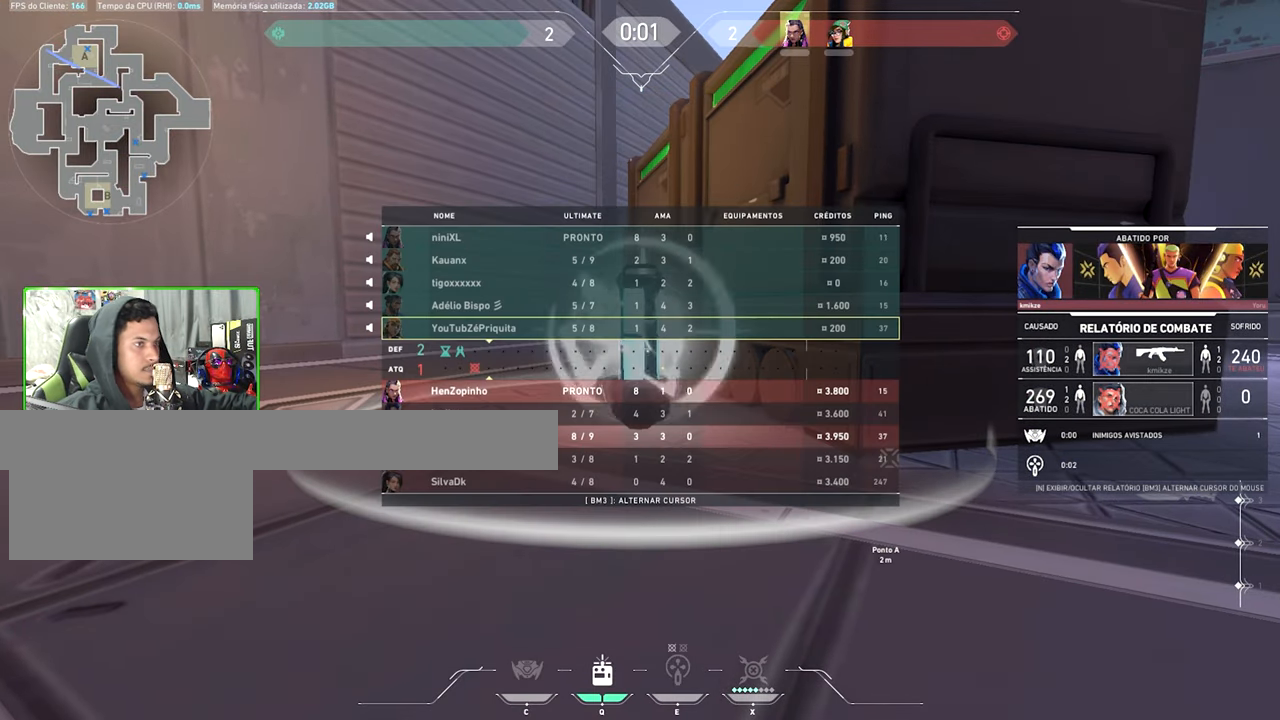
{"keys": [], "mouse": [], "events": [[383, "tab", "up"]]}
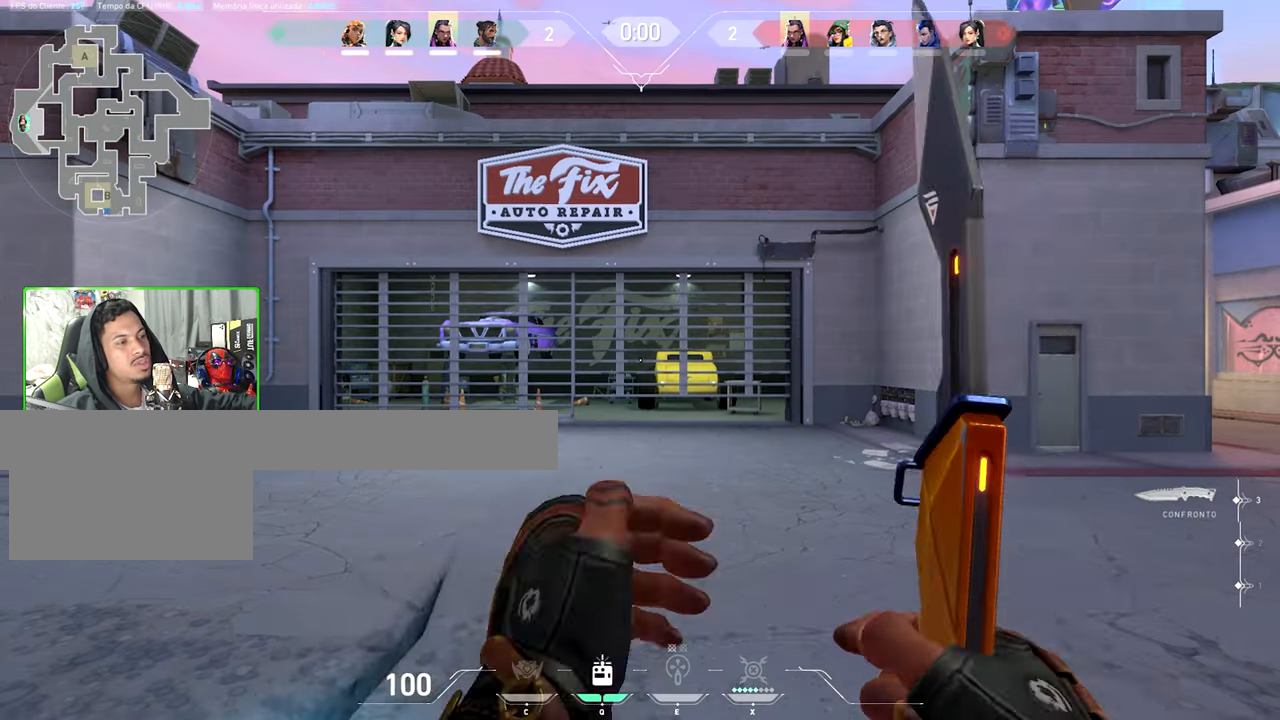
{"keys": [], "mouse": [], "events": []}
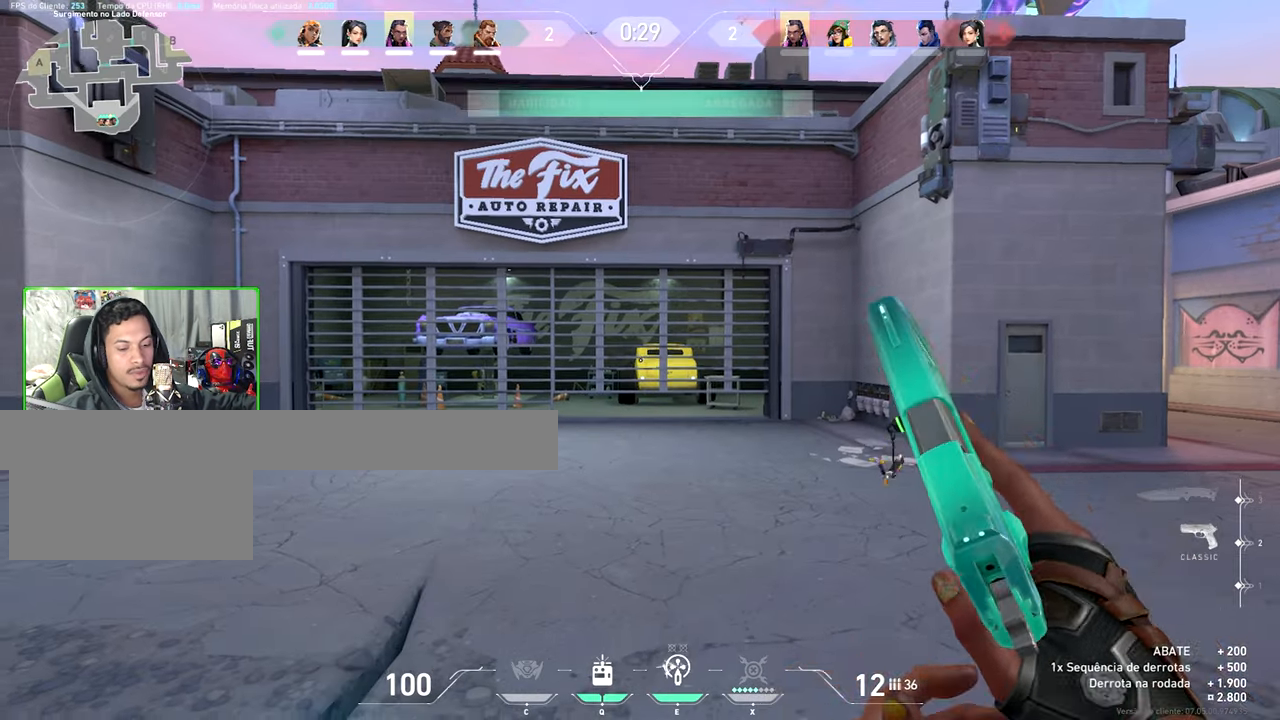
{"keys": ["a"], "mouse": [], "events": [[366, "a", "down"]]}
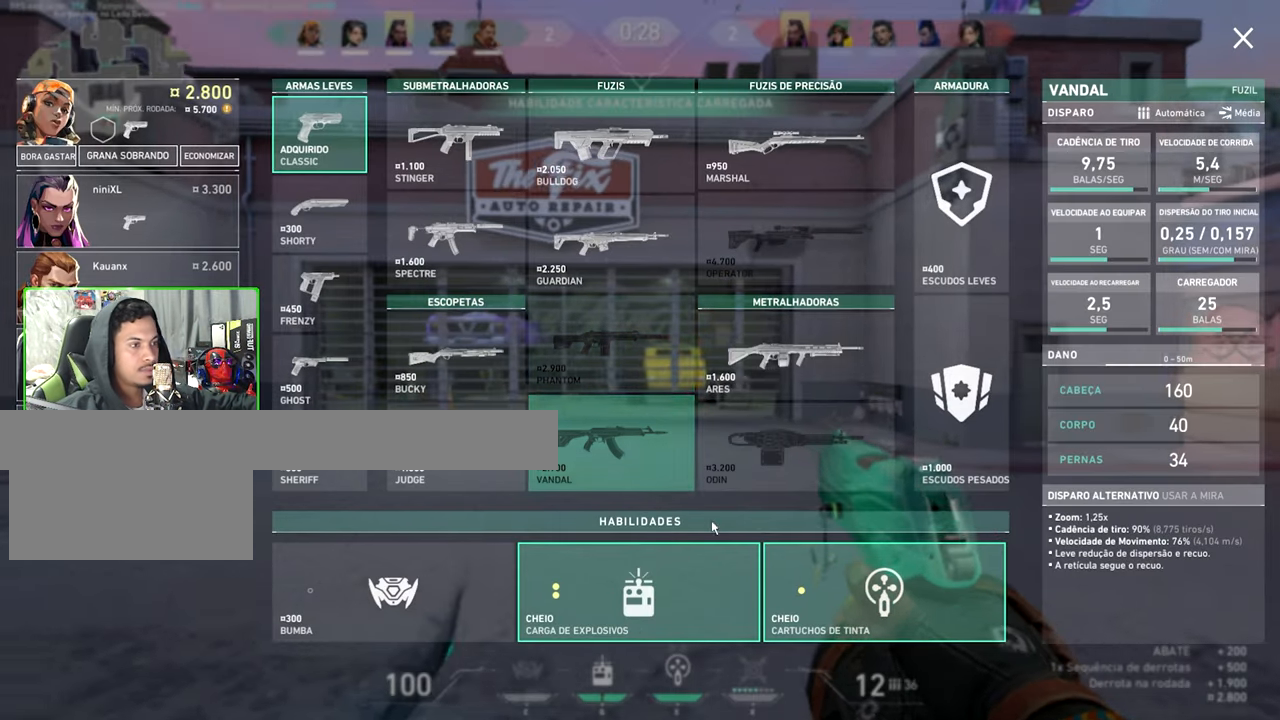
{"keys": ["d"], "mouse": [], "events": [[283, "a", "up"], [366, "s", "down"], [416, "d", "down"], [466, "s", "up"]]}
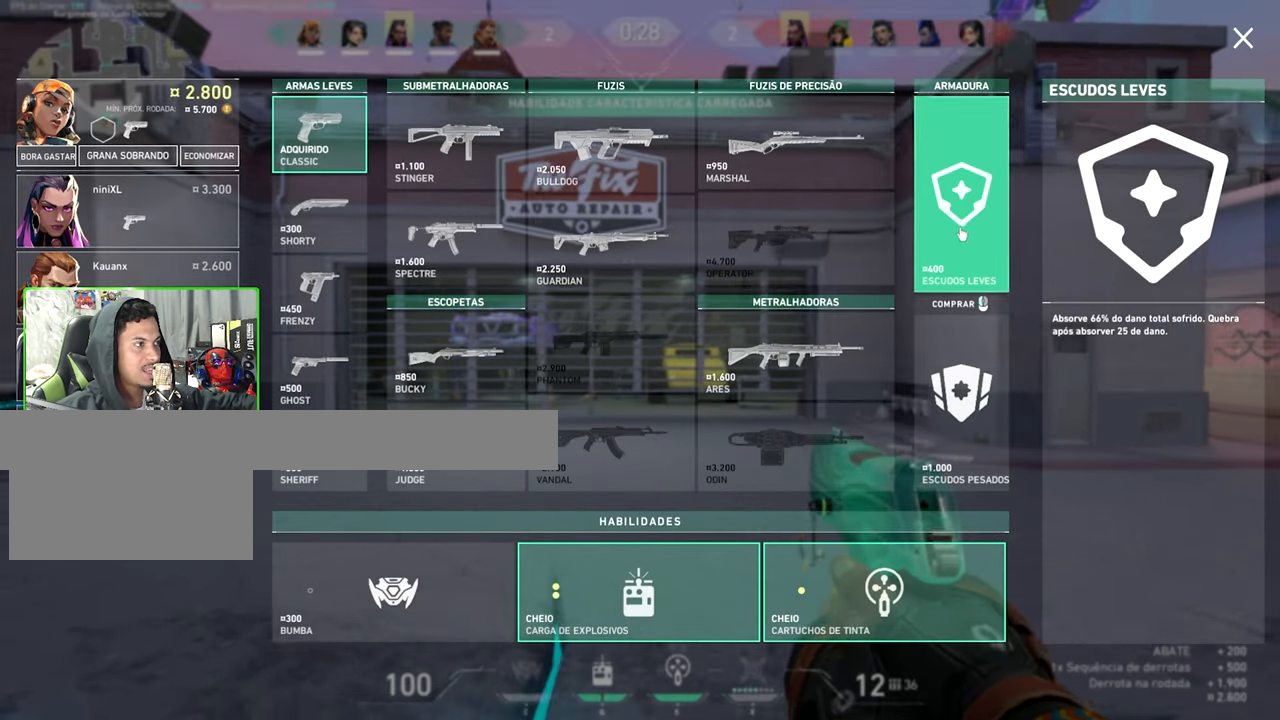
{"keys": [], "mouse": [], "events": [[16, "mouse_left", "down"], [66, "mouse_left", "up"], [433, "d", "up"]]}
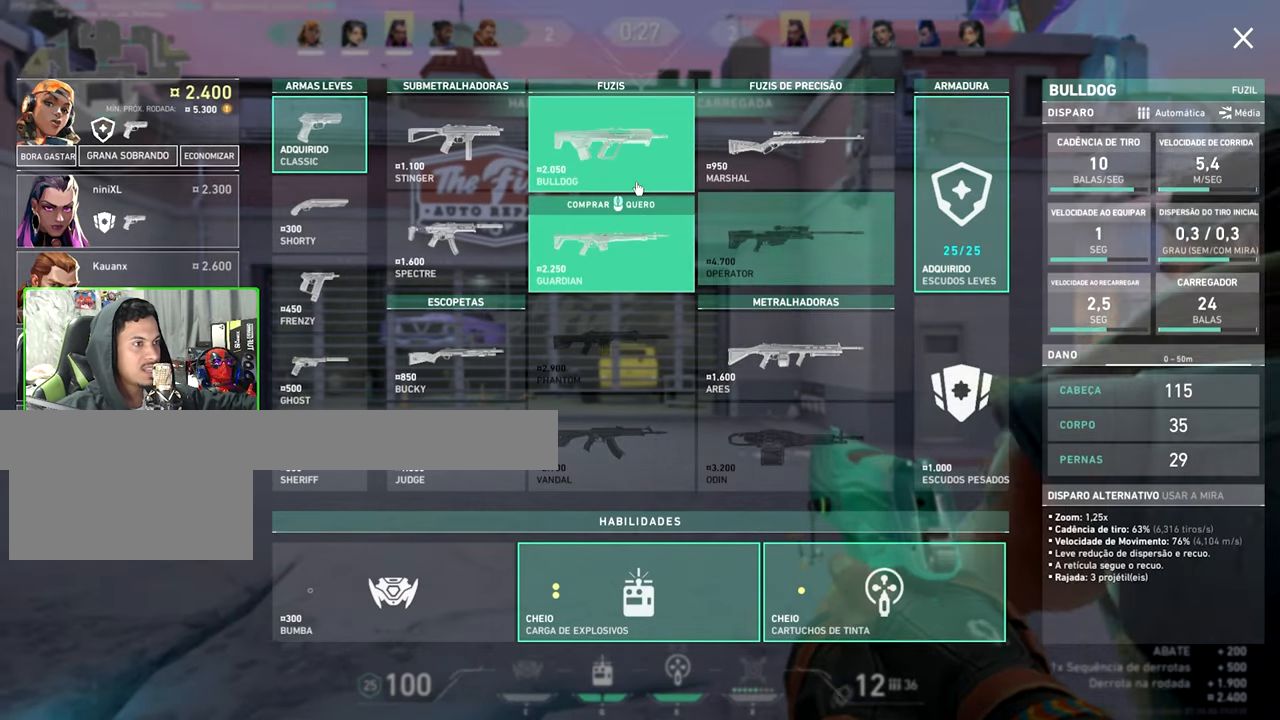
{"keys": [], "mouse": [], "events": [[266, "mouse_left", "down"], [316, "mouse_left", "up"]]}
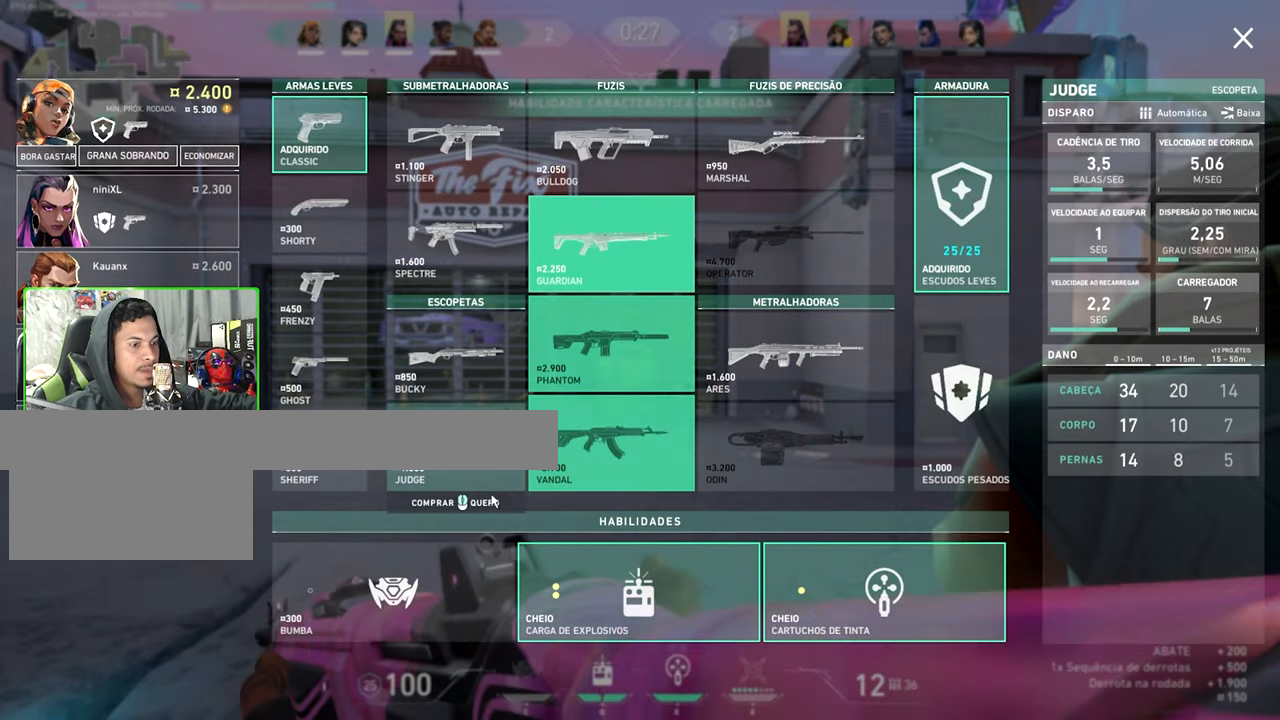
{"keys": ["w"], "mouse": [], "events": [[283, "mouse_left", "down"], [366, "mouse_left", "up"], [417, "w", "down"]]}
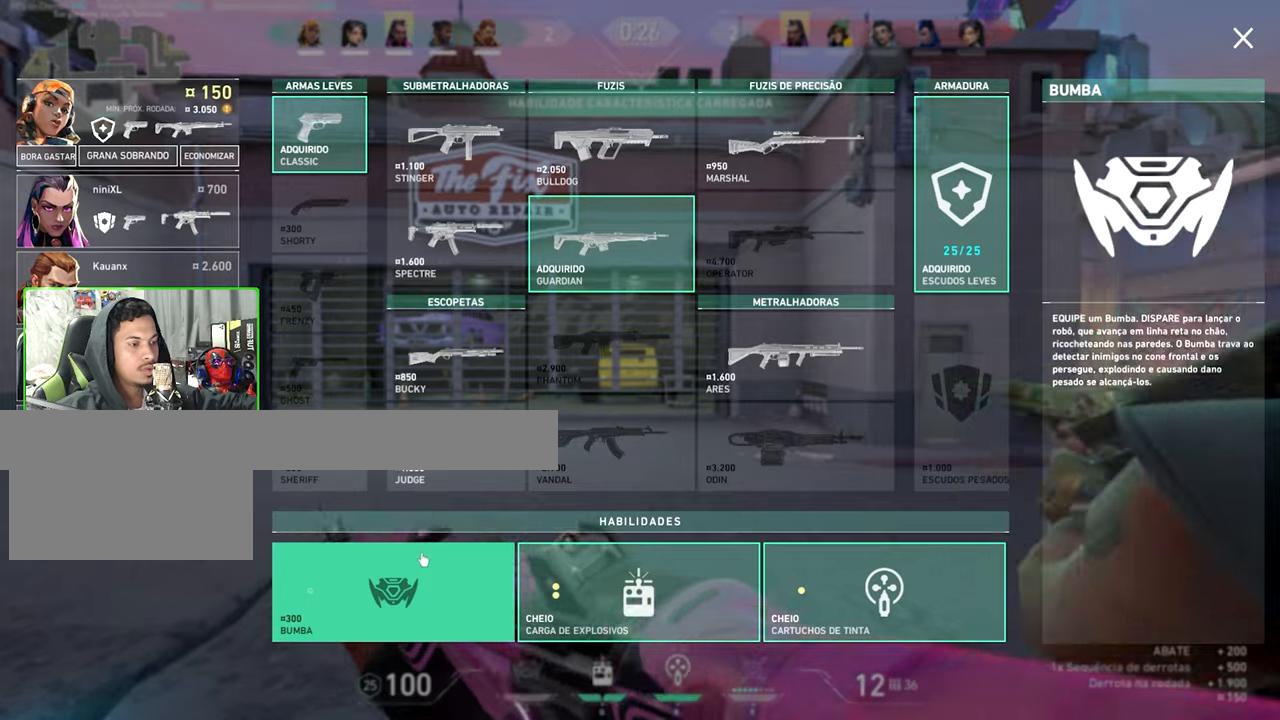
{"keys": ["d"], "mouse": [], "events": [[333, "d", "down"], [383, "w", "up"]]}
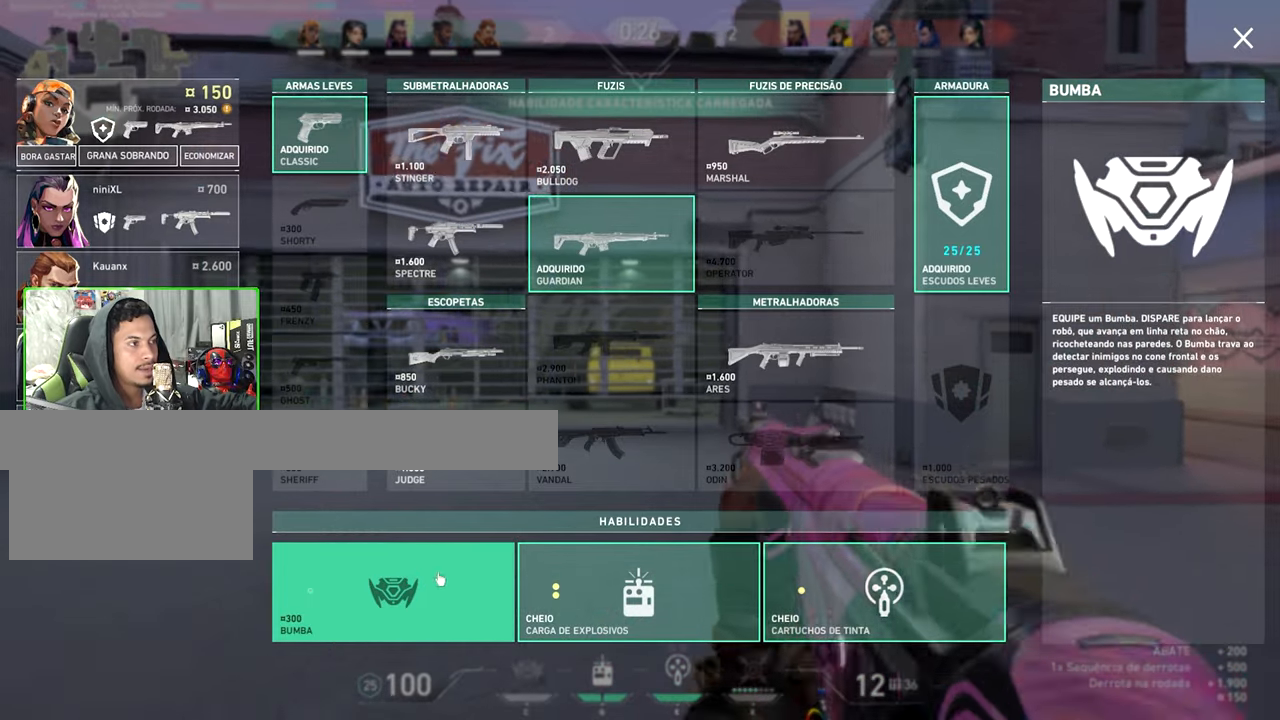
{"keys": ["d", "w"], "mouse": [], "events": [[183, "w", "down"], [283, "d", "up"], [433, "d", "down"]]}
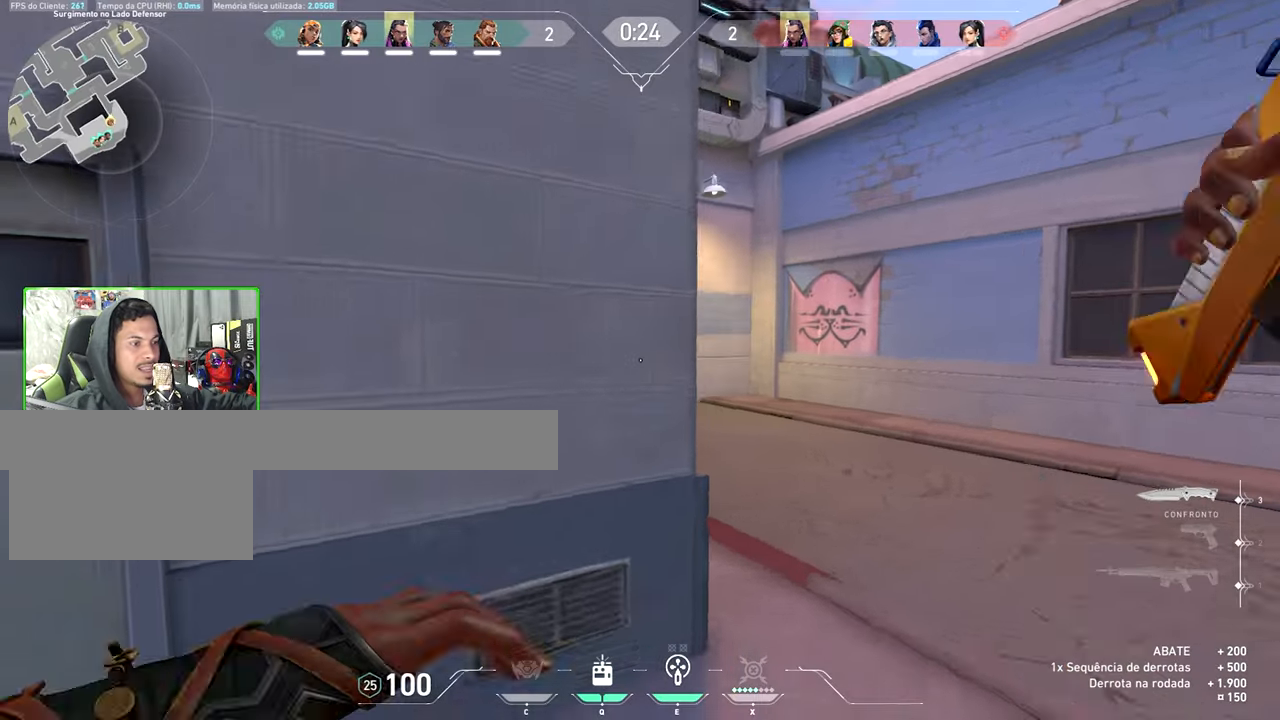
{"keys": ["d", "w"], "mouse": [], "events": [[33, "mouse_left", "down"], [133, "mouse_left", "up"]]}
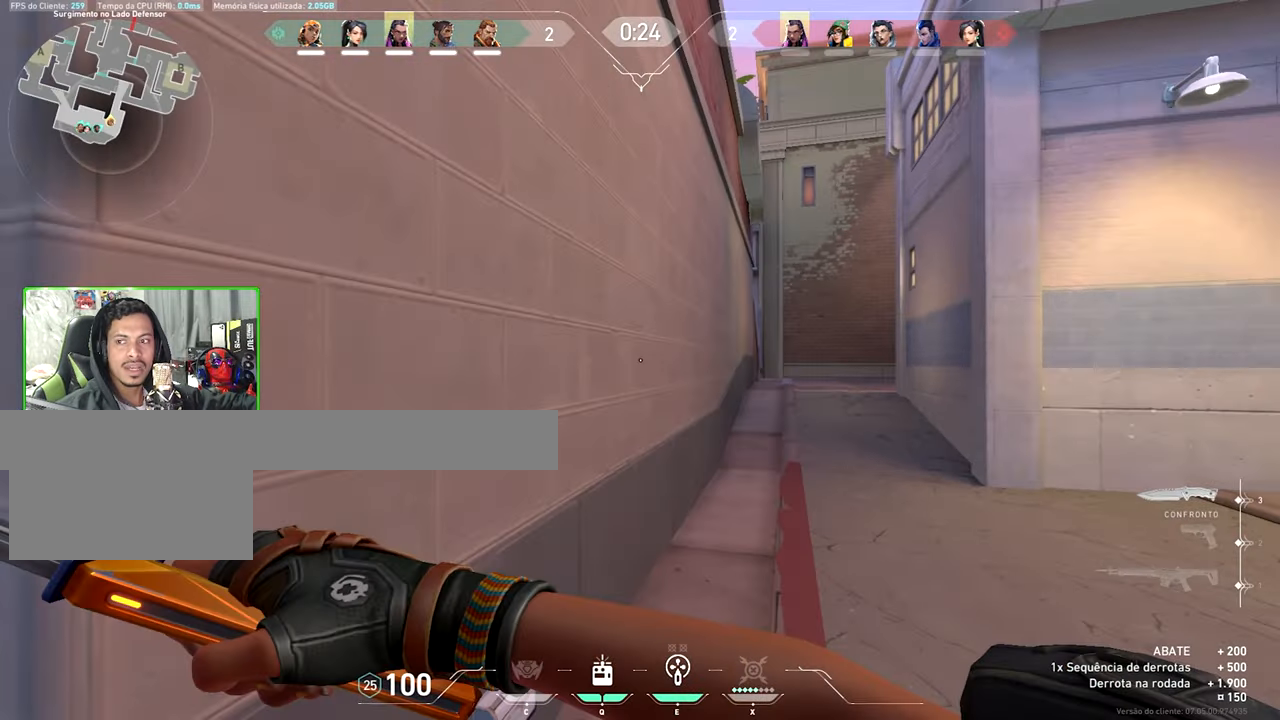
{"keys": ["w"], "mouse": [], "events": [[83, "d", "up"]]}
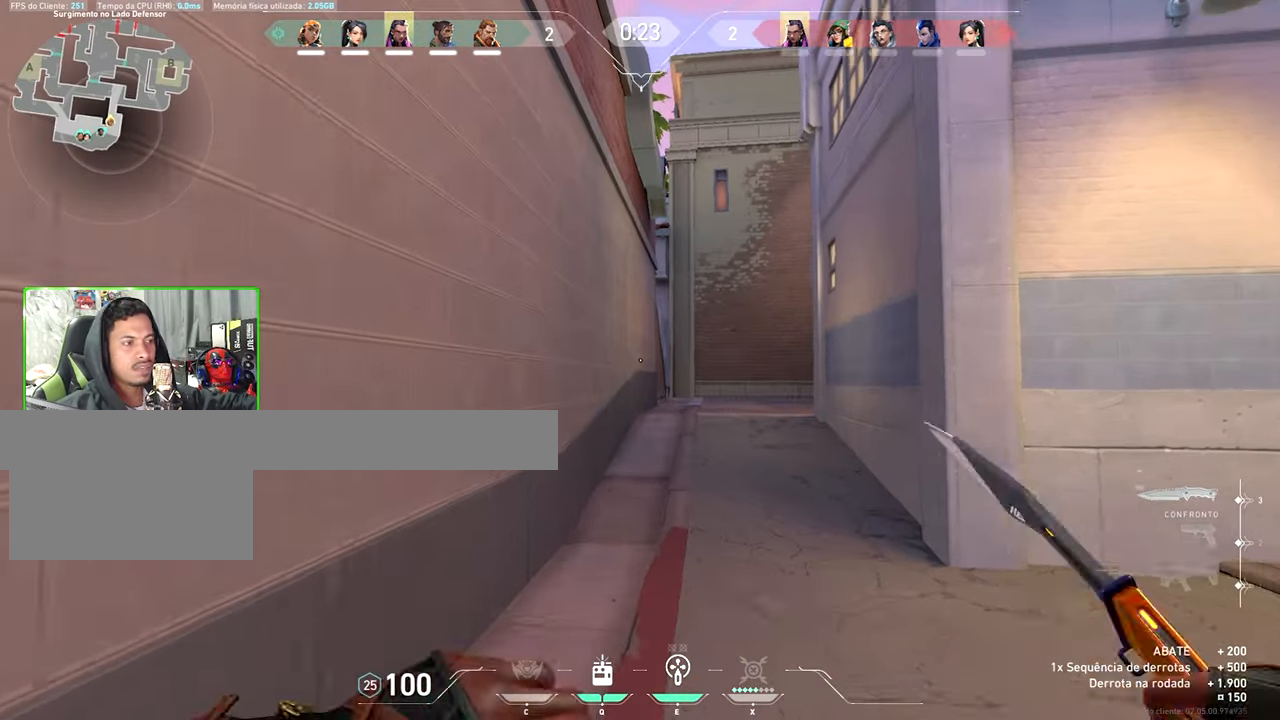
{"keys": ["w"], "mouse": [], "events": []}
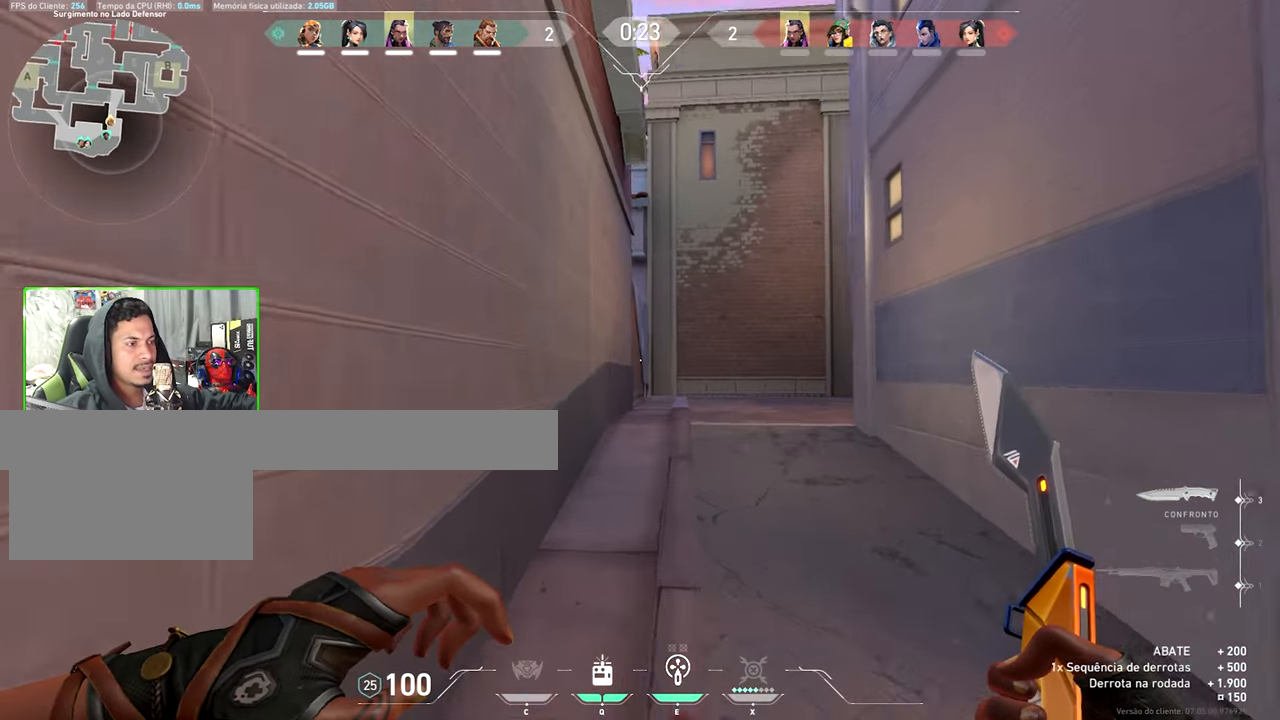
{"keys": ["w"], "mouse": [], "events": []}
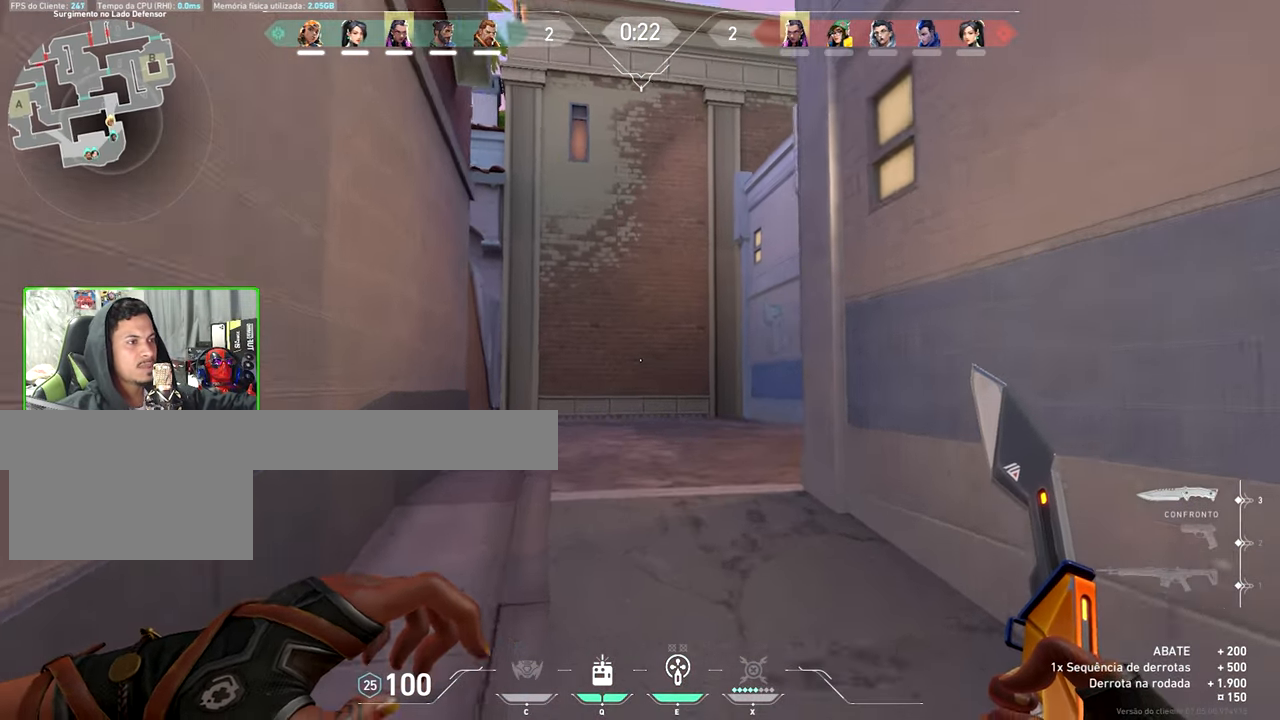
{"keys": ["w"], "mouse": [], "events": []}
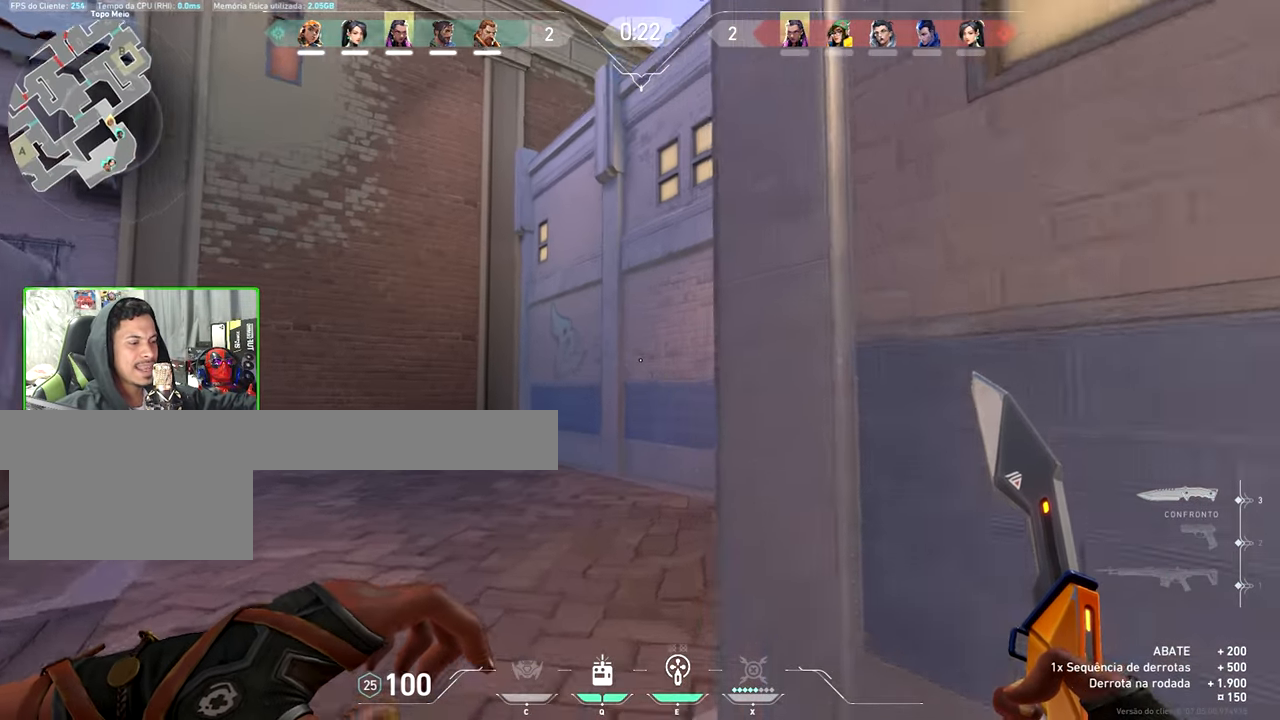
{"keys": ["w"], "mouse": [], "events": []}
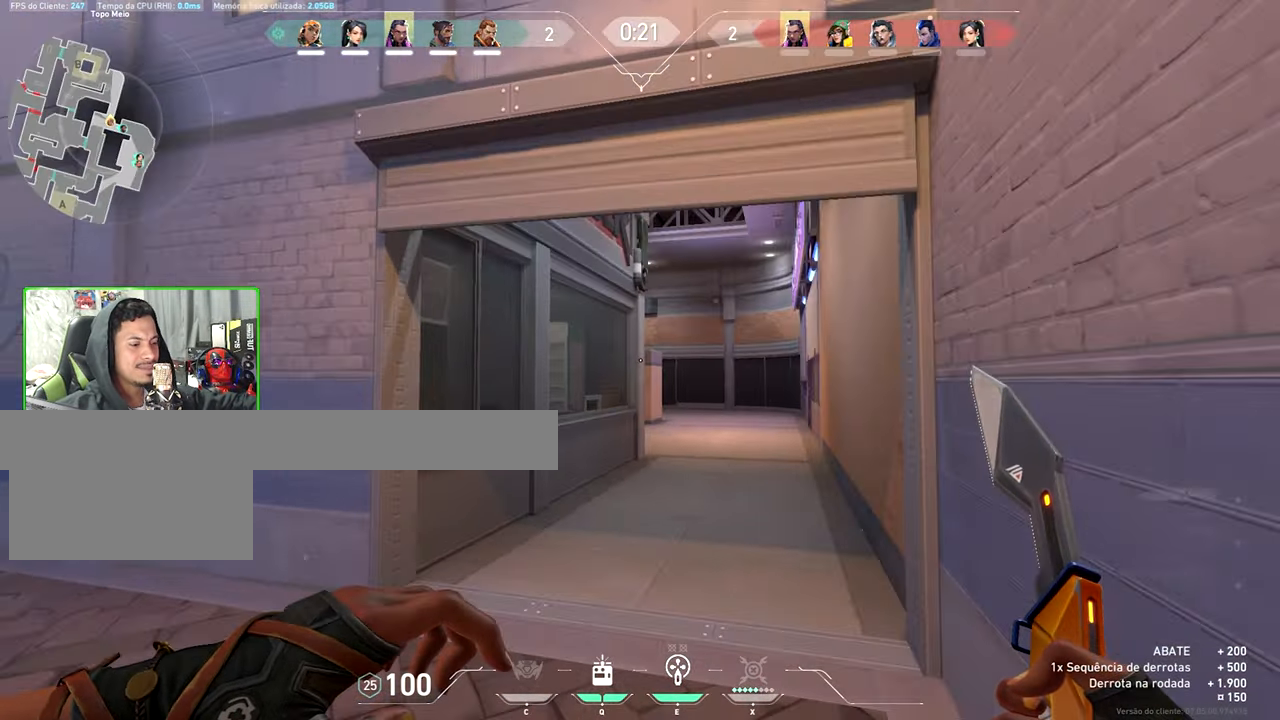
{"keys": ["w"], "mouse": [], "events": []}
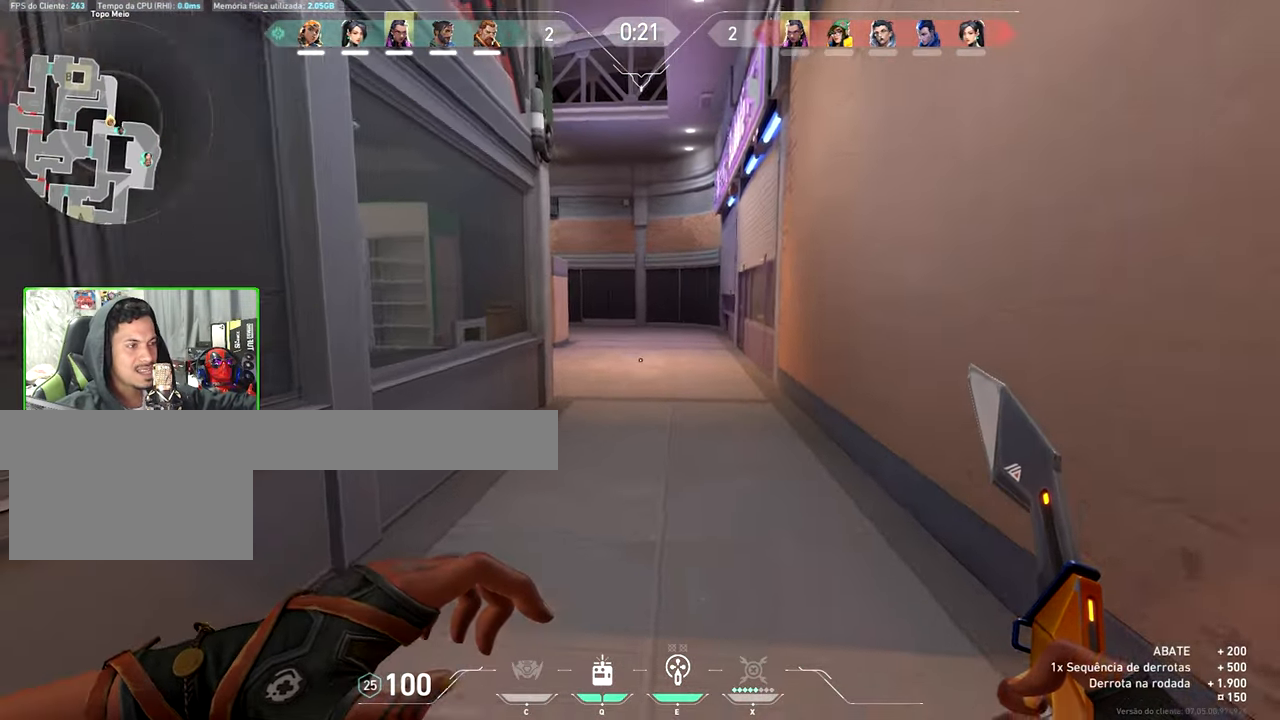
{"keys": ["w"], "mouse": [], "events": [[83, "space", "down"], [233, "space", "up"]]}
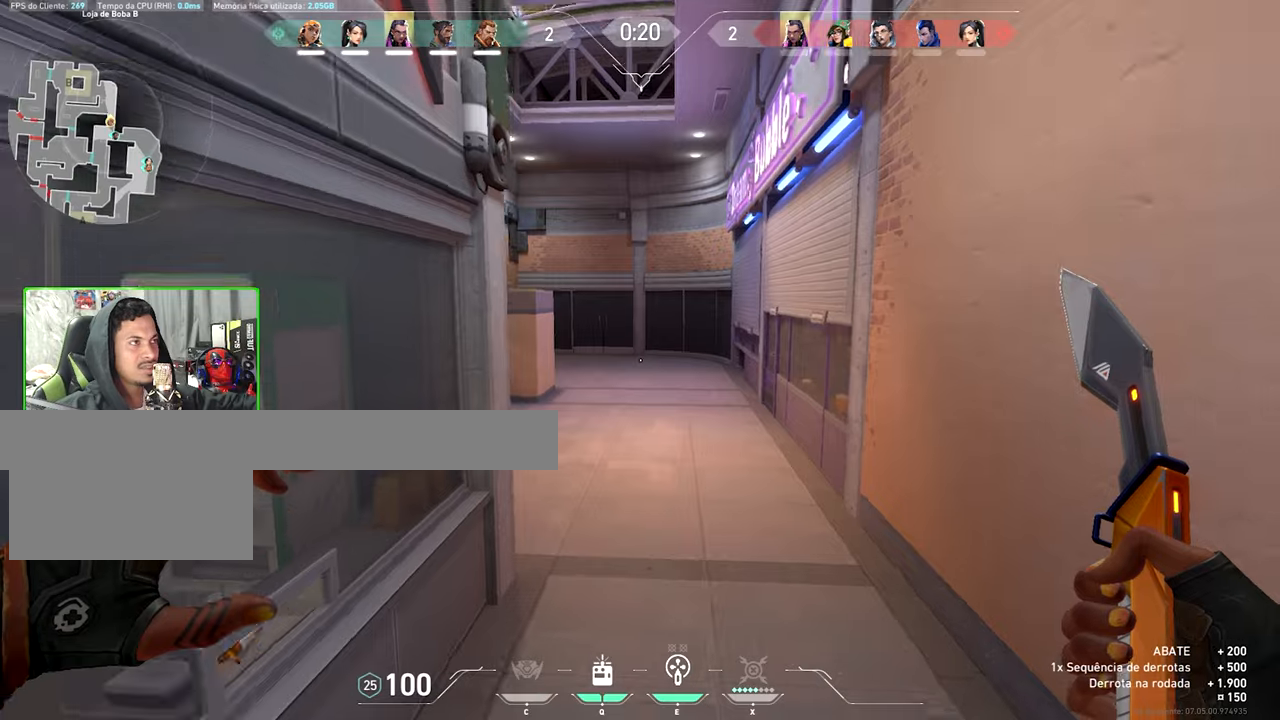
{"keys": ["d", "w"], "mouse": [], "events": [[284, "space", "down"], [417, "space", "up"], [467, "d", "down"]]}
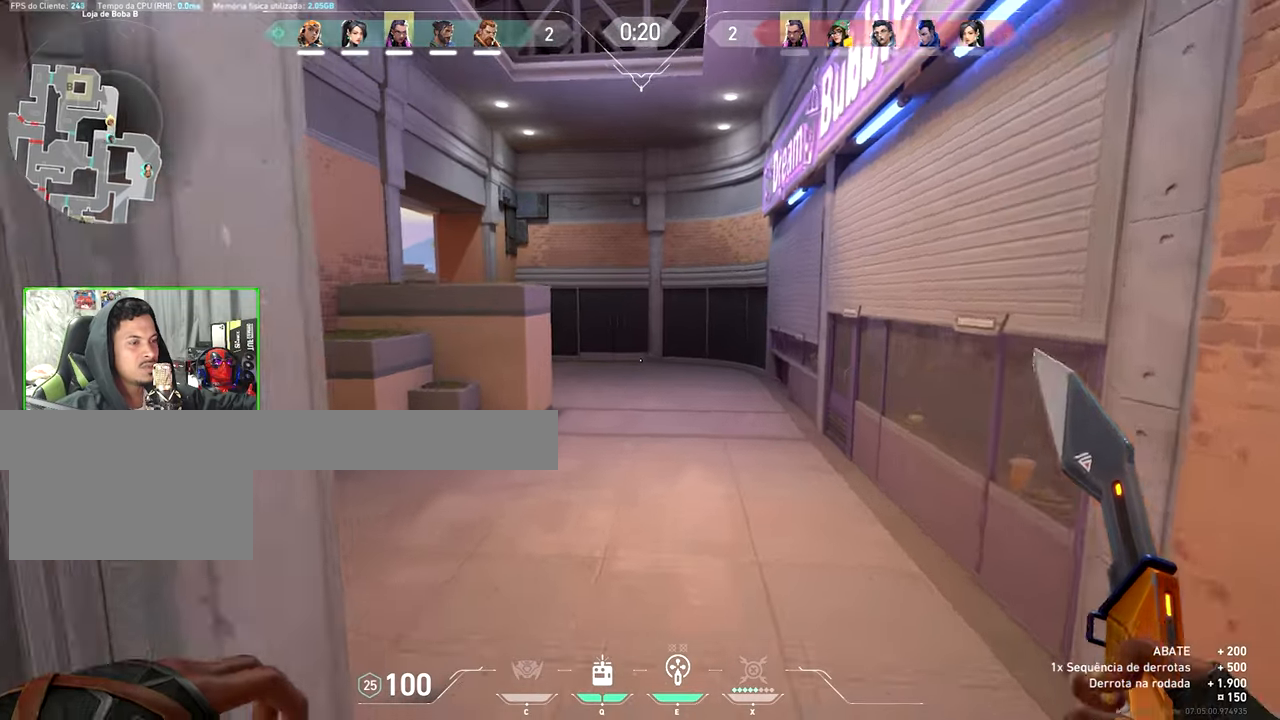
{"keys": ["w"], "mouse": [], "events": [[117, "d", "up"]]}
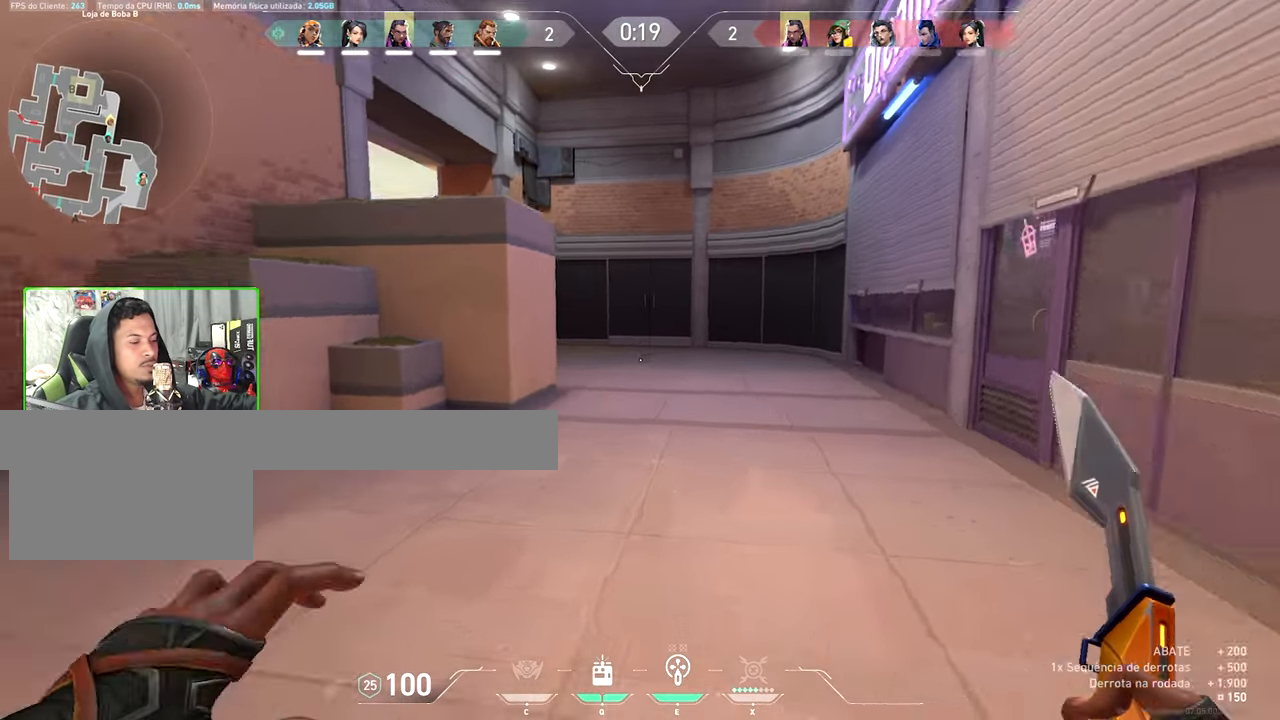
{"keys": ["w"], "mouse": [], "events": [[34, "space", "down"], [184, "space", "up"]]}
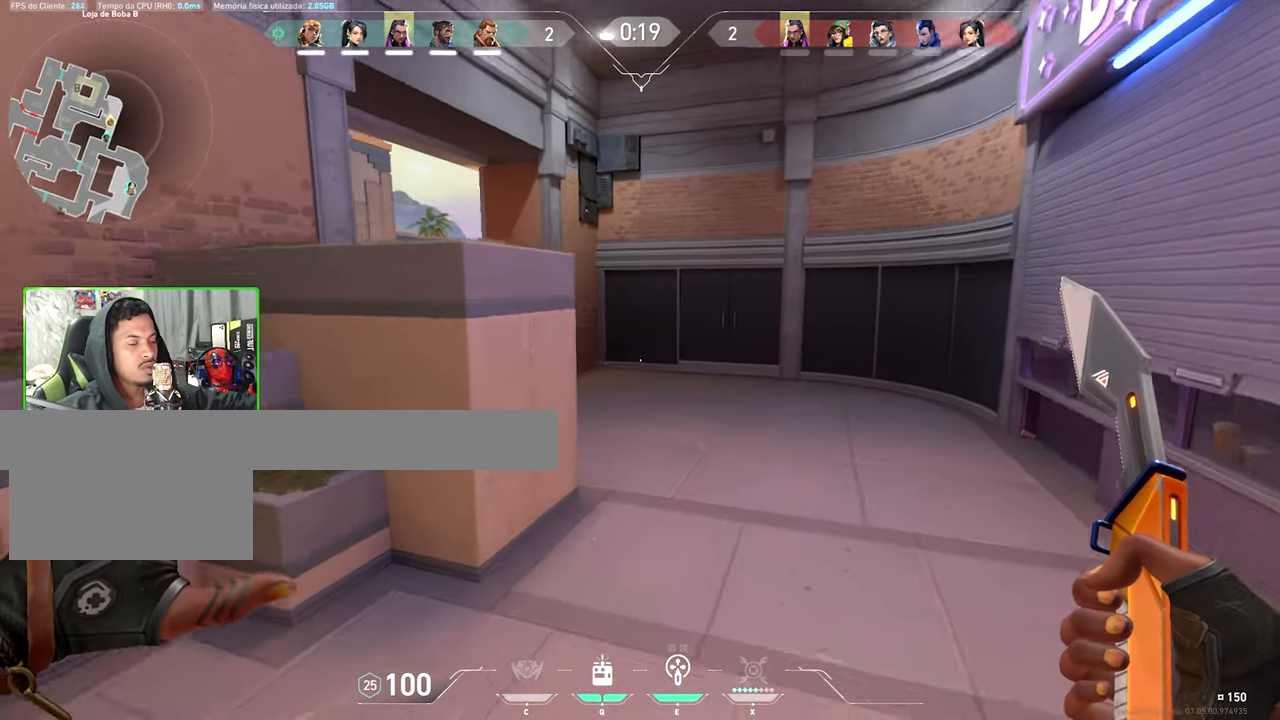
{"keys": ["a", "w"], "mouse": [], "events": [[200, "space", "down"], [334, "a", "down"], [334, "space", "up"]]}
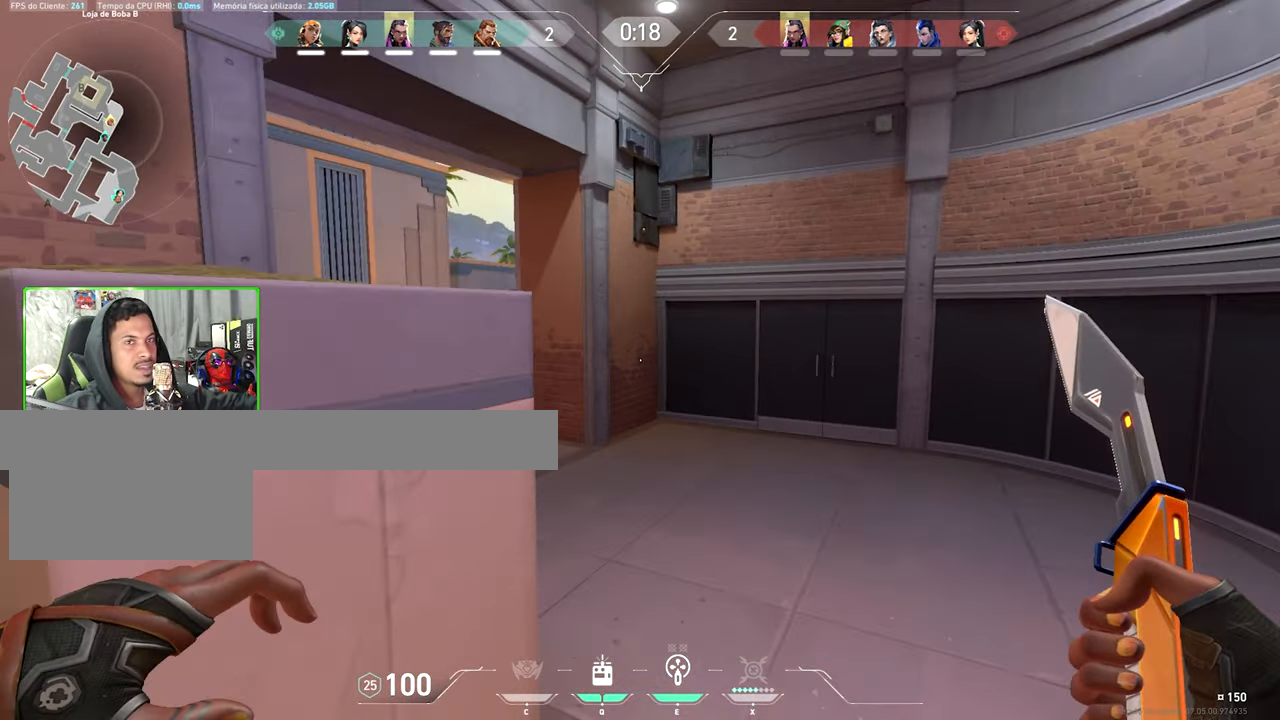
{"keys": ["space", "w"], "mouse": [], "events": [[67, "a", "up"], [400, "space", "down"]]}
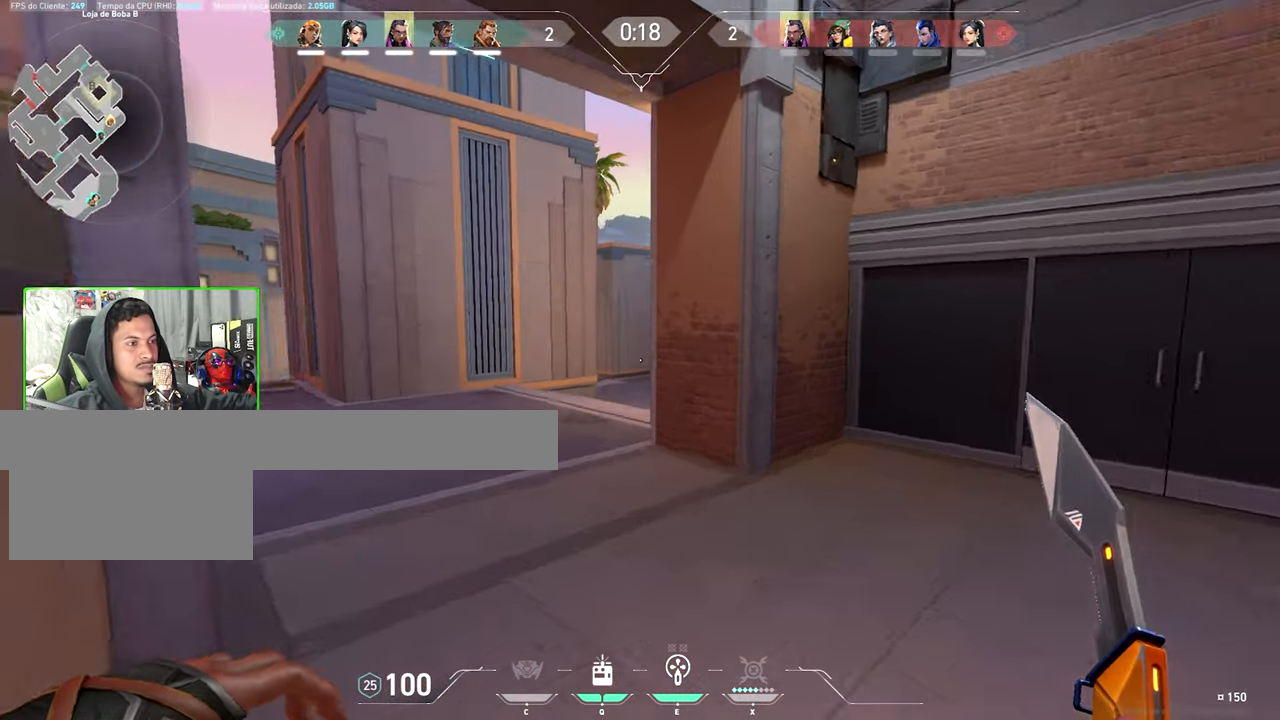
{"keys": ["w"], "mouse": [], "events": [[50, "a", "down"], [50, "space", "up"], [367, "a", "up"]]}
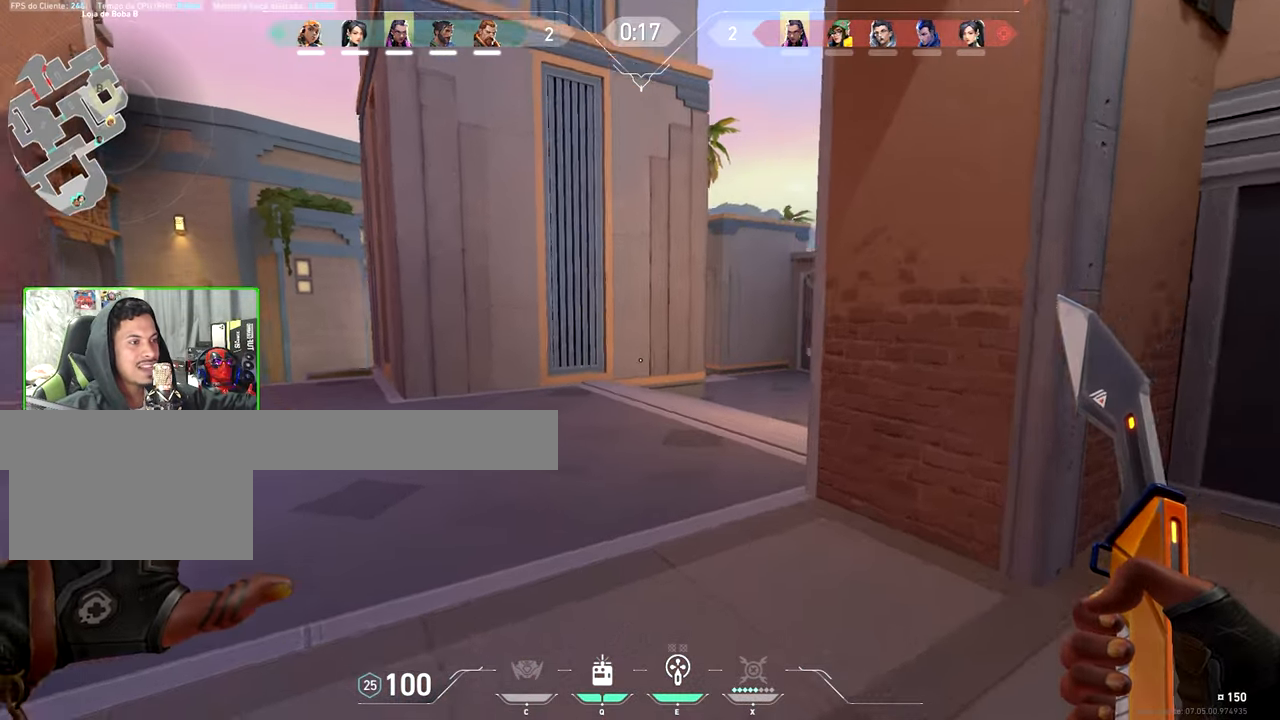
{"keys": ["d", "w"], "mouse": [], "events": [[100, "space", "down"], [200, "space", "up"], [250, "d", "down"]]}
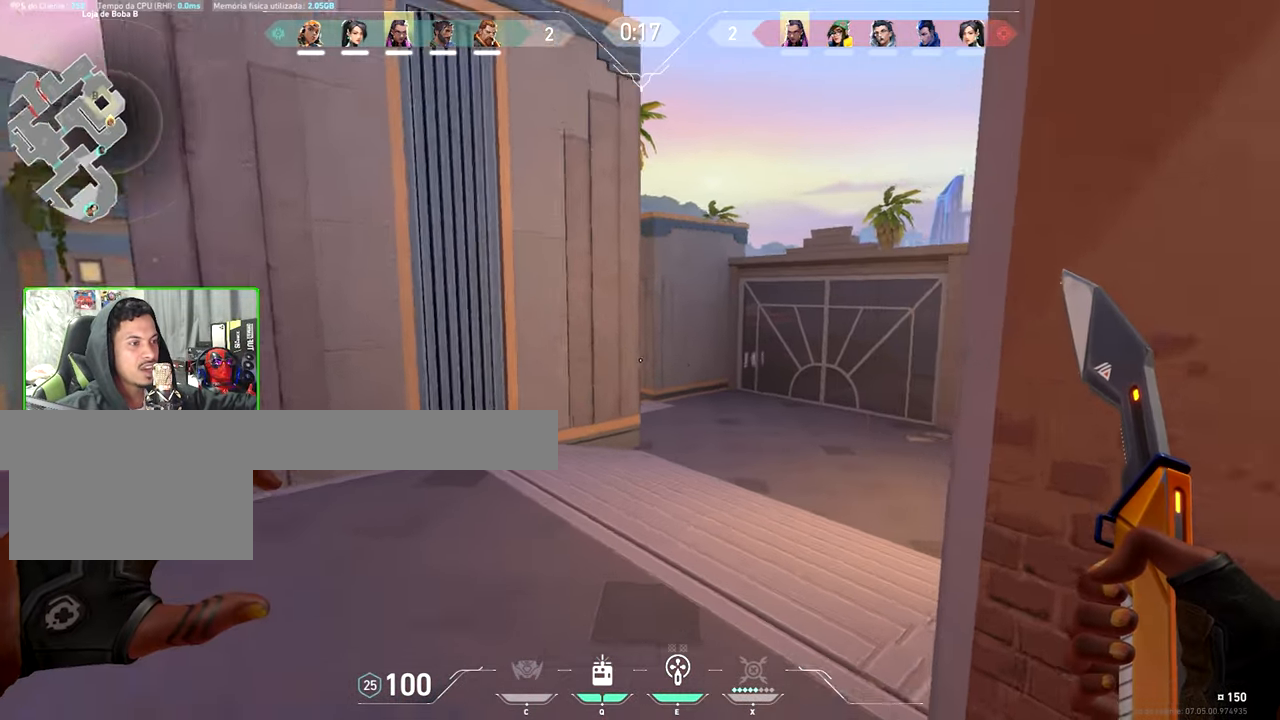
{"keys": ["w"], "mouse": [], "events": [[17, "d", "up"], [300, "space", "down"], [400, "space", "up"]]}
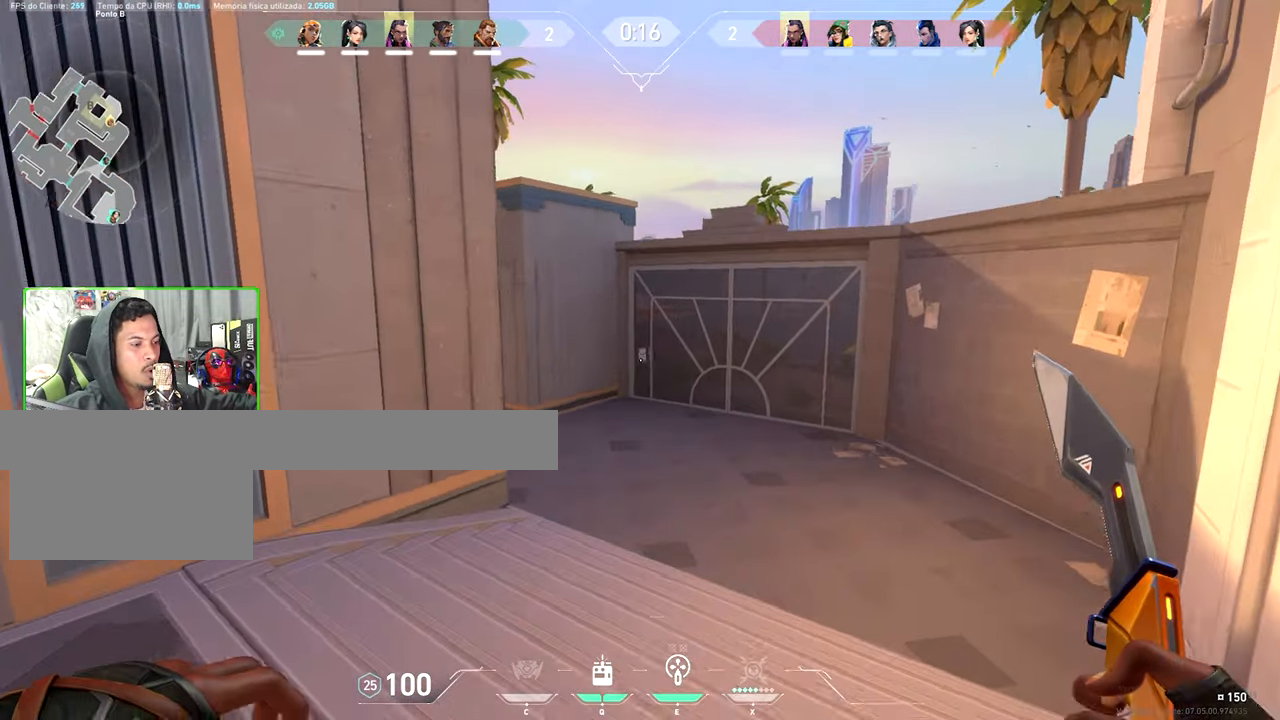
{"keys": ["w"], "mouse": [], "events": []}
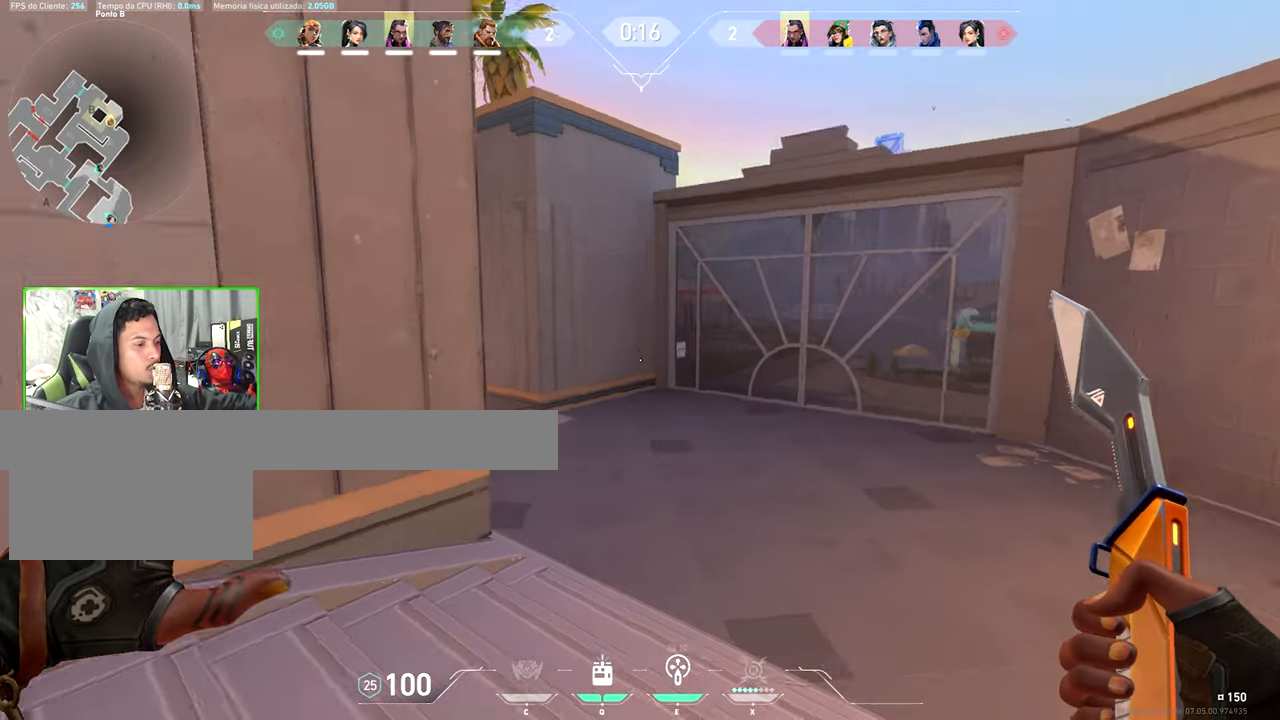
{"keys": ["a", "shift", "v"], "mouse": [], "events": [[67, "space", "down"], [117, "a", "down"], [117, "space", "up"], [267, "a", "up"], [284, "a", "down"], [284, "s", "down"], [284, "shift", "down"], [284, "v", "down"], [284, "w", "up"], [450, "s", "up"]]}
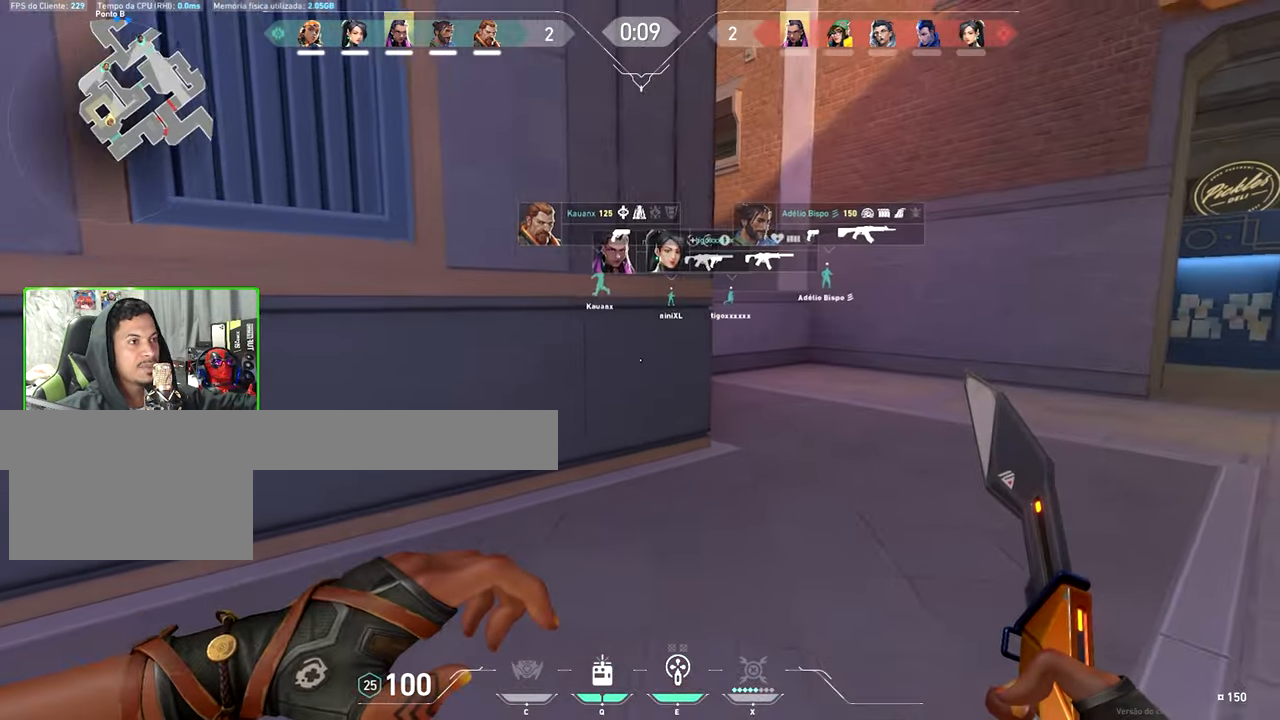
{"keys": ["caps_lock"], "mouse": [], "events": [[133, "s", "down"], [400, "a", "up"], [400, "s", "up"], [400, "shift", "up"], [400, "v", "up"], [466, "caps_lock", "down"]]}
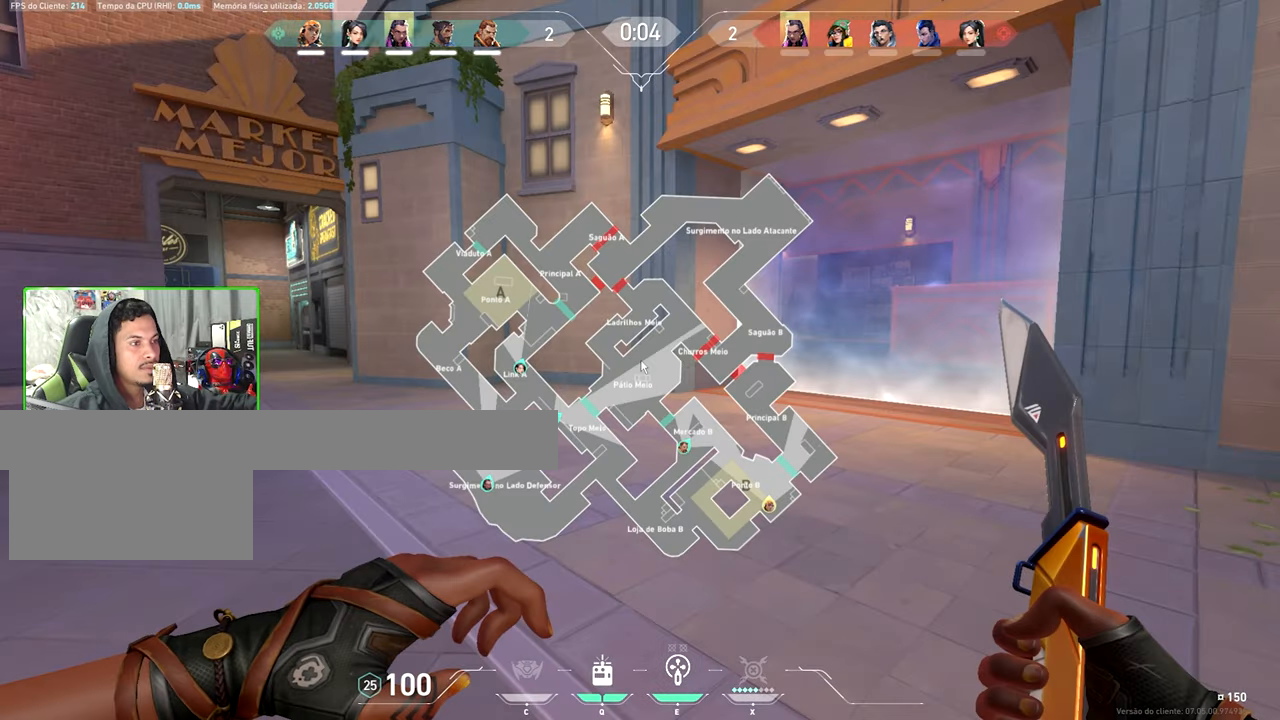
{"keys": ["caps_lock"], "mouse": [], "events": []}